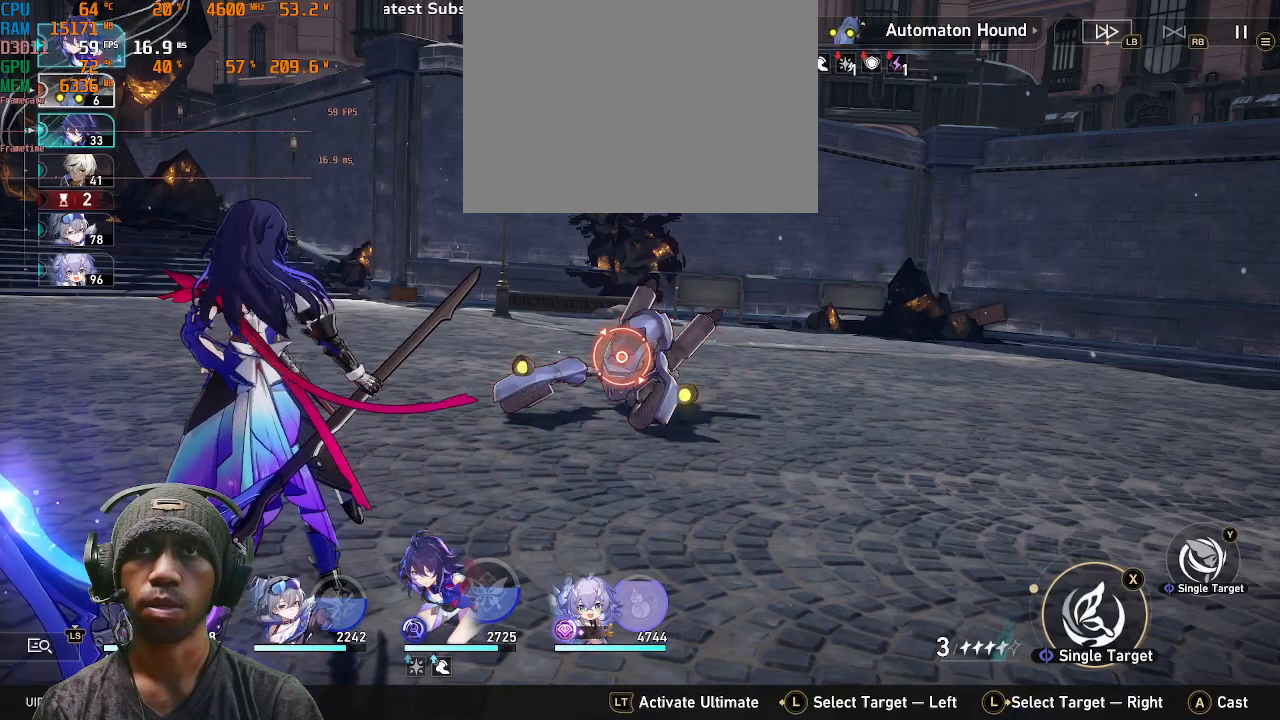
Gameplay with a controller (PlayStation layout); each line is a JSON object with the inputs held at the frame after it (dt_ms = milliseconds from this image to that frame). "events" lists button and stick changes between this image and that frame as [ms after this image, input, new state], when the widget could be followed in between. Not read: R3 TOUCHPAD.
{"dt_ms": 500, "buttons": ["R2"], "left_stick": "center", "right_stick": "center", "events": []}
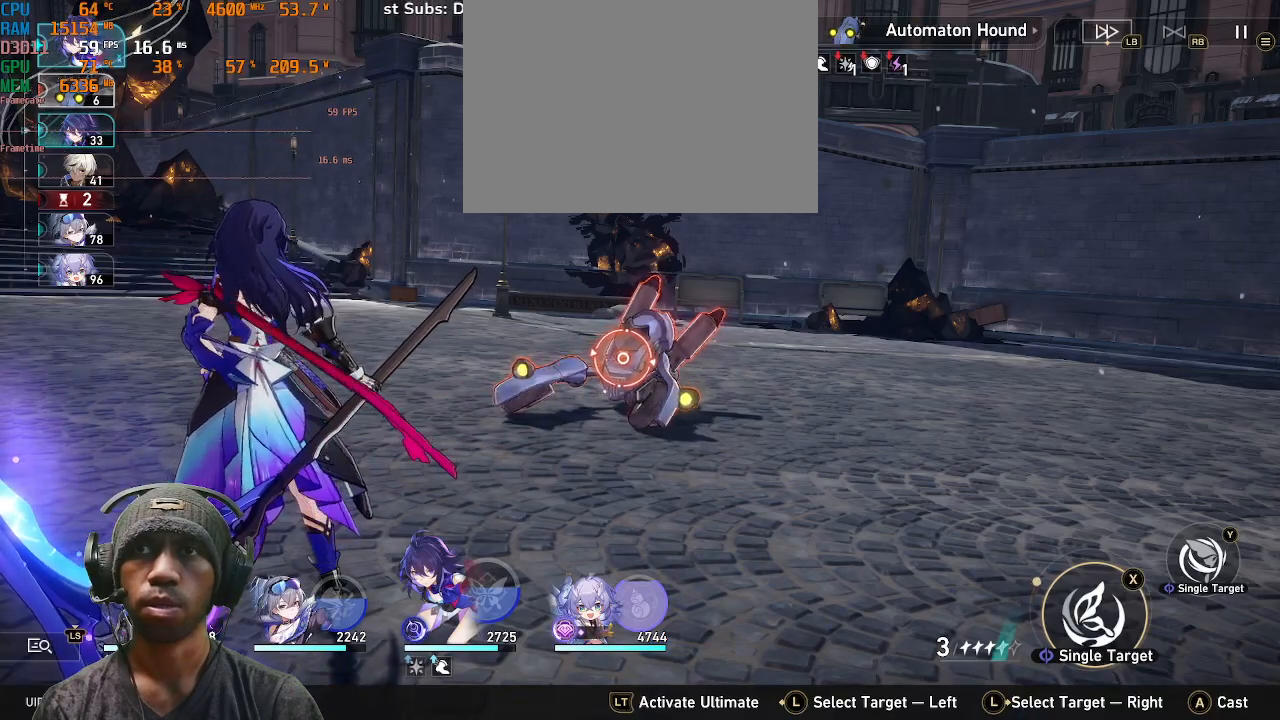
{"dt_ms": 500, "buttons": ["R2"], "left_stick": "center", "right_stick": "center", "events": []}
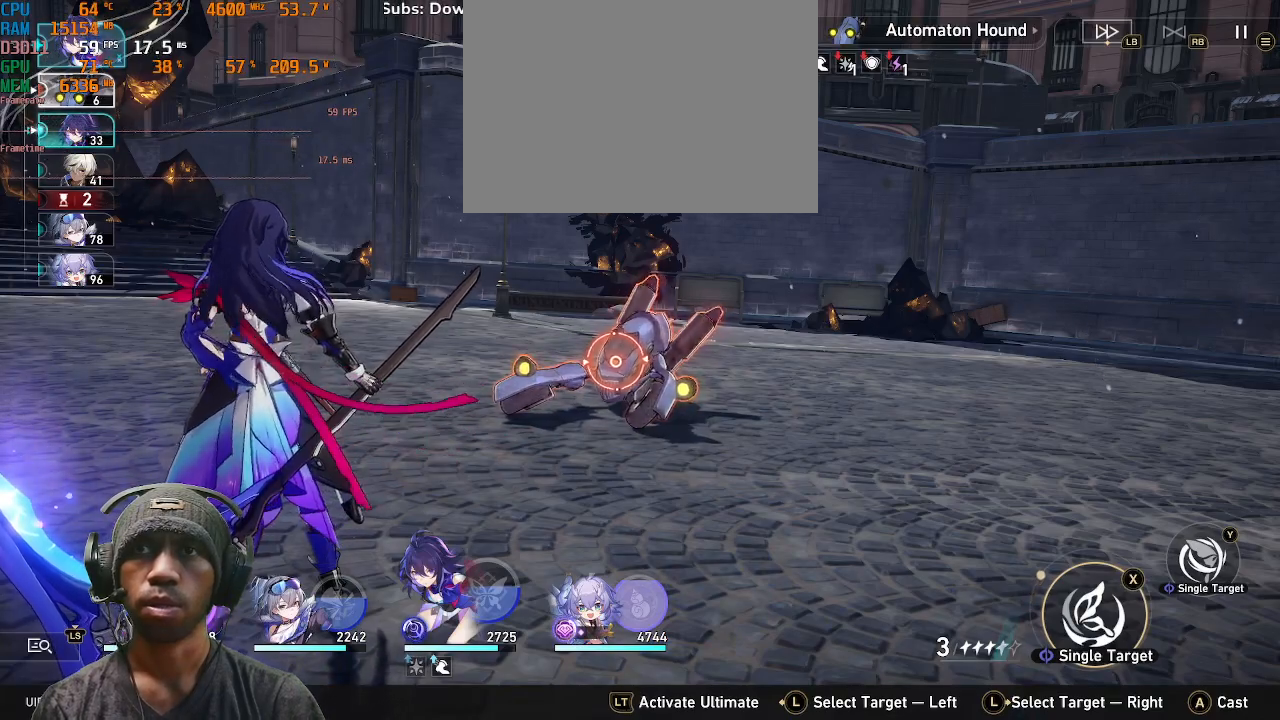
{"dt_ms": 500, "buttons": ["R2"], "left_stick": "center", "right_stick": "center", "events": []}
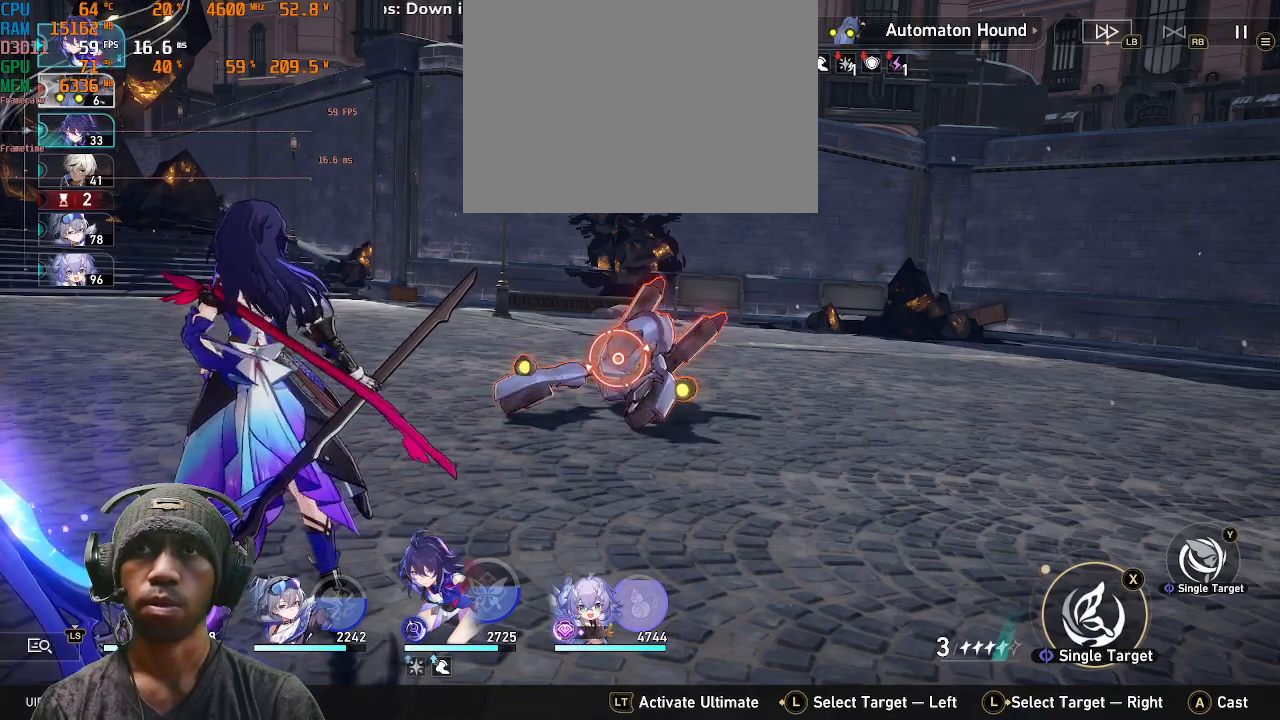
{"dt_ms": 500, "buttons": ["R2"], "left_stick": "center", "right_stick": "center", "events": [[317, "TRIANGLE", "down"], [400, "TRIANGLE", "up"]]}
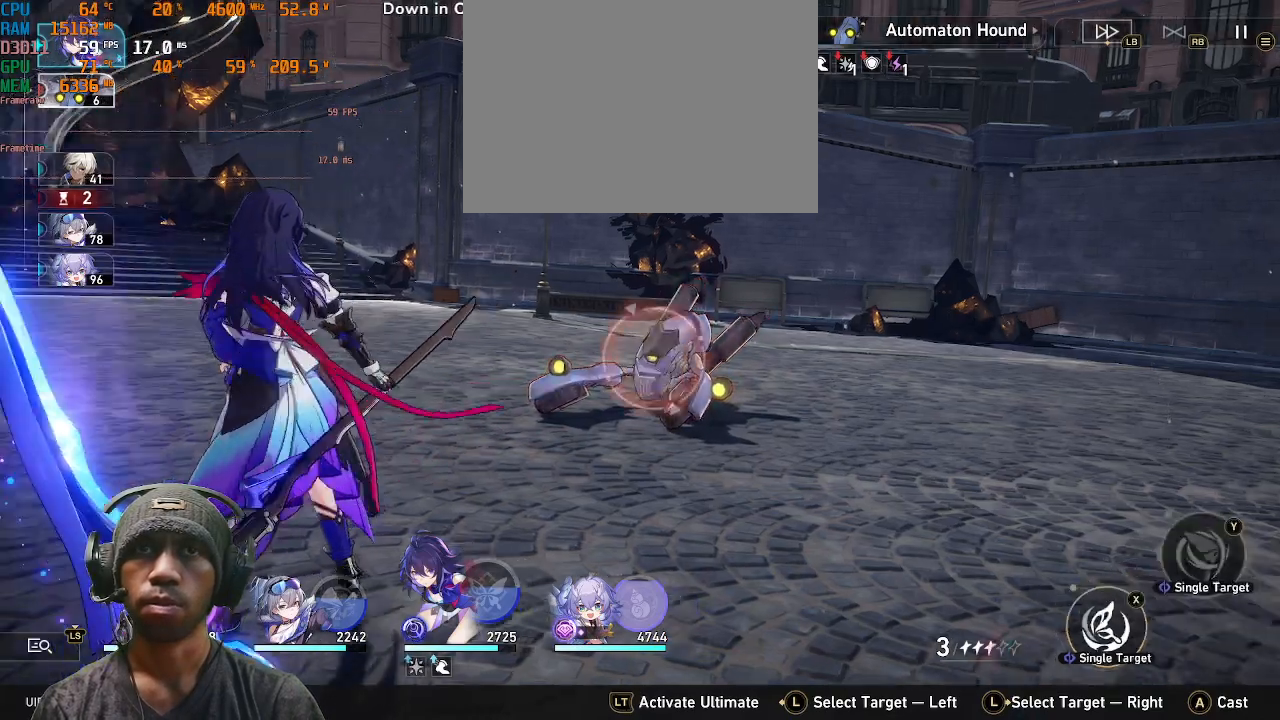
{"dt_ms": 500, "buttons": ["R2"], "left_stick": "center", "right_stick": "center", "events": []}
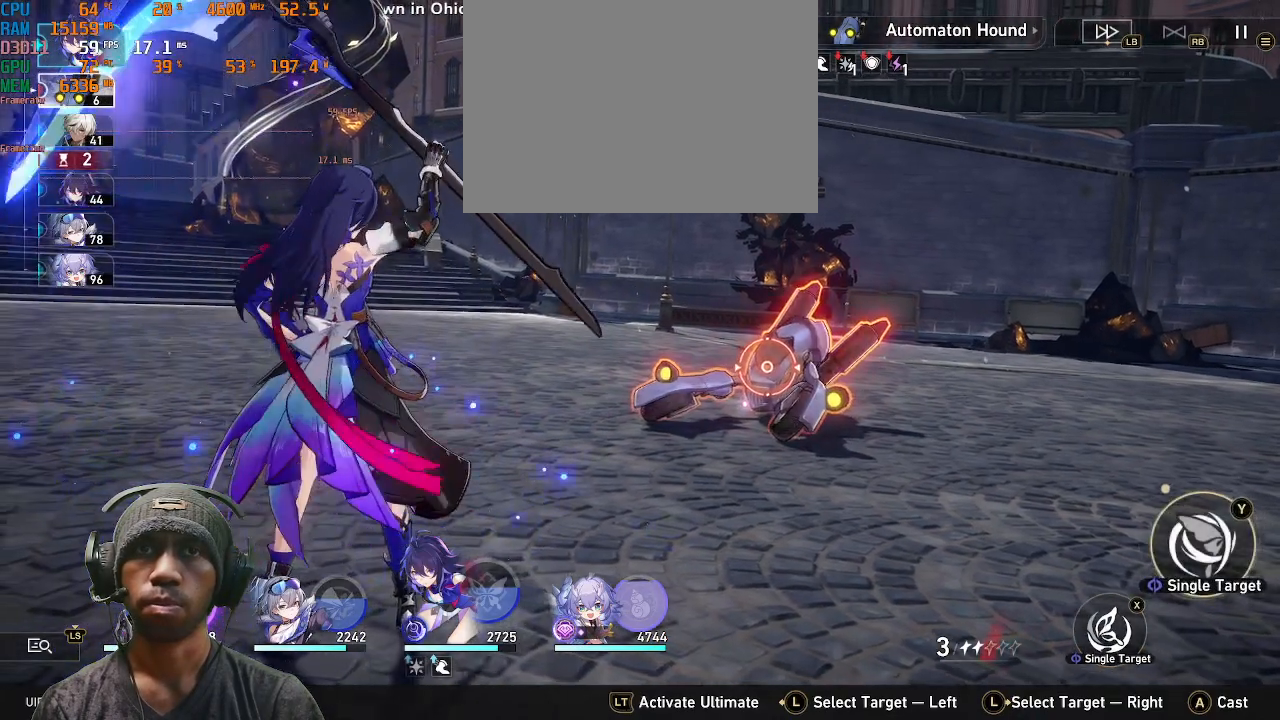
{"dt_ms": 500, "buttons": ["R2"], "left_stick": "center", "right_stick": "center", "events": []}
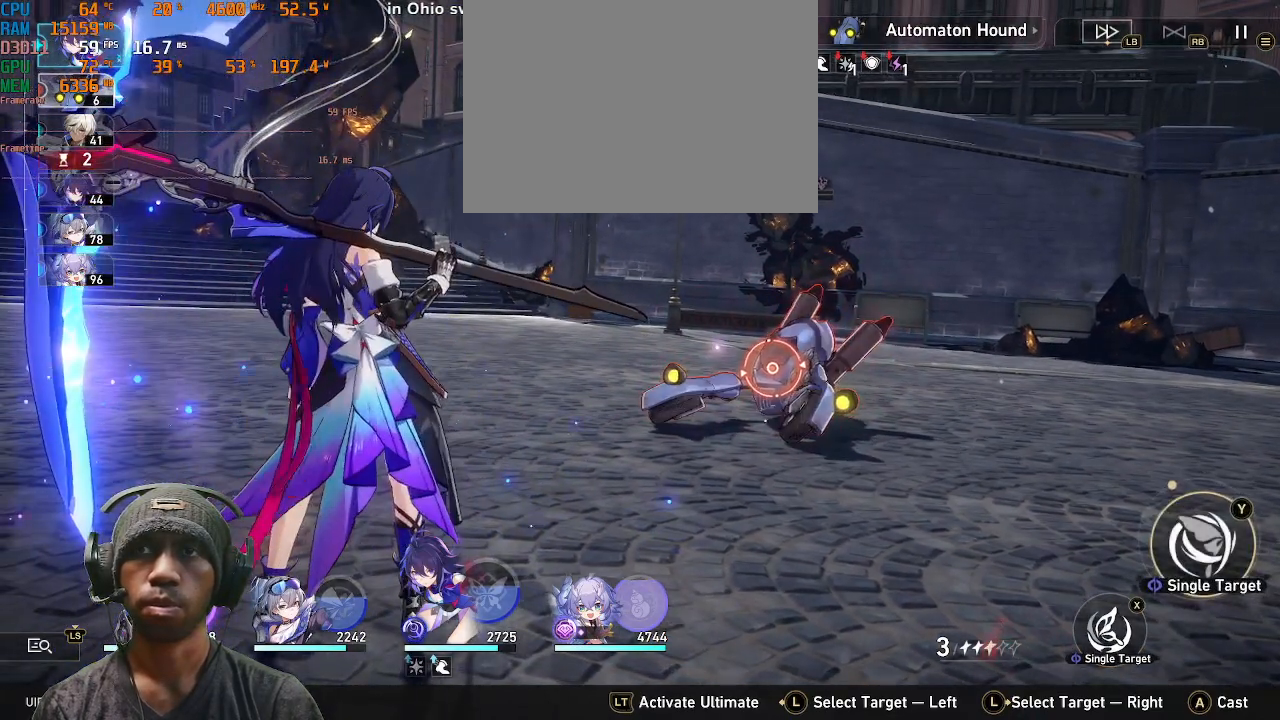
{"dt_ms": 500, "buttons": ["R2"], "left_stick": "center", "right_stick": "center", "events": []}
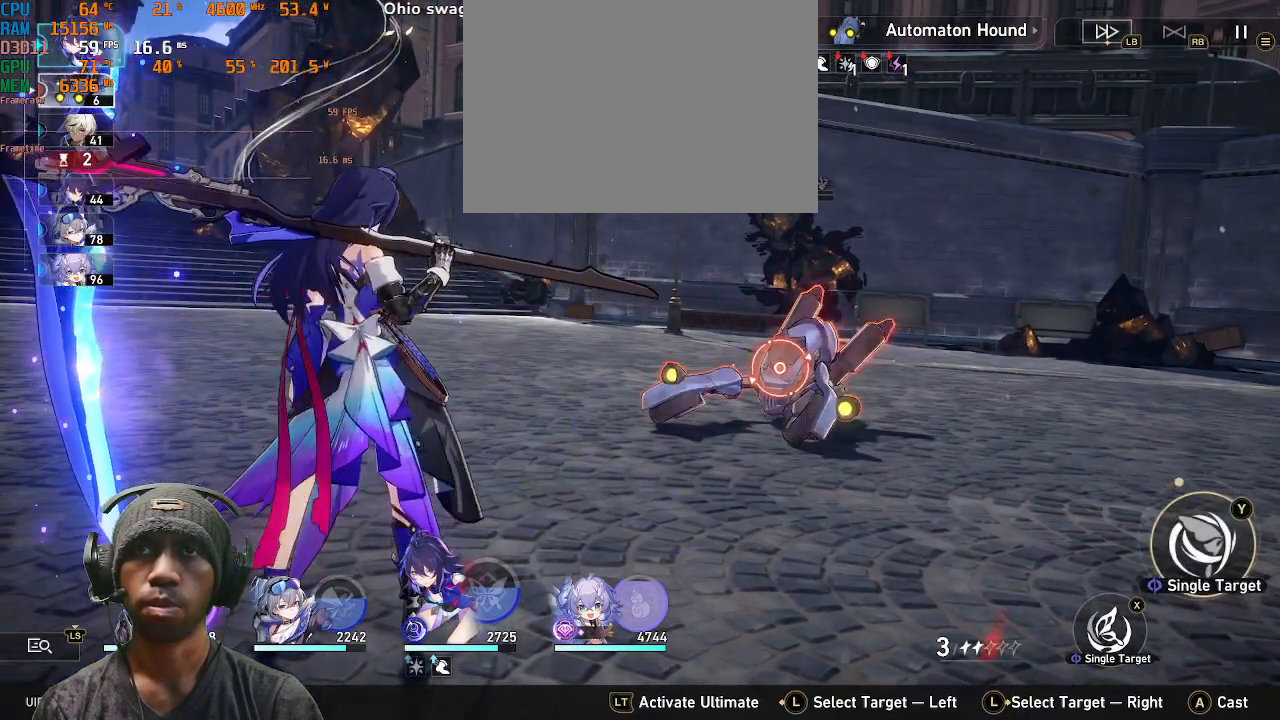
{"dt_ms": 500, "buttons": ["R2"], "left_stick": "center", "right_stick": "center", "events": []}
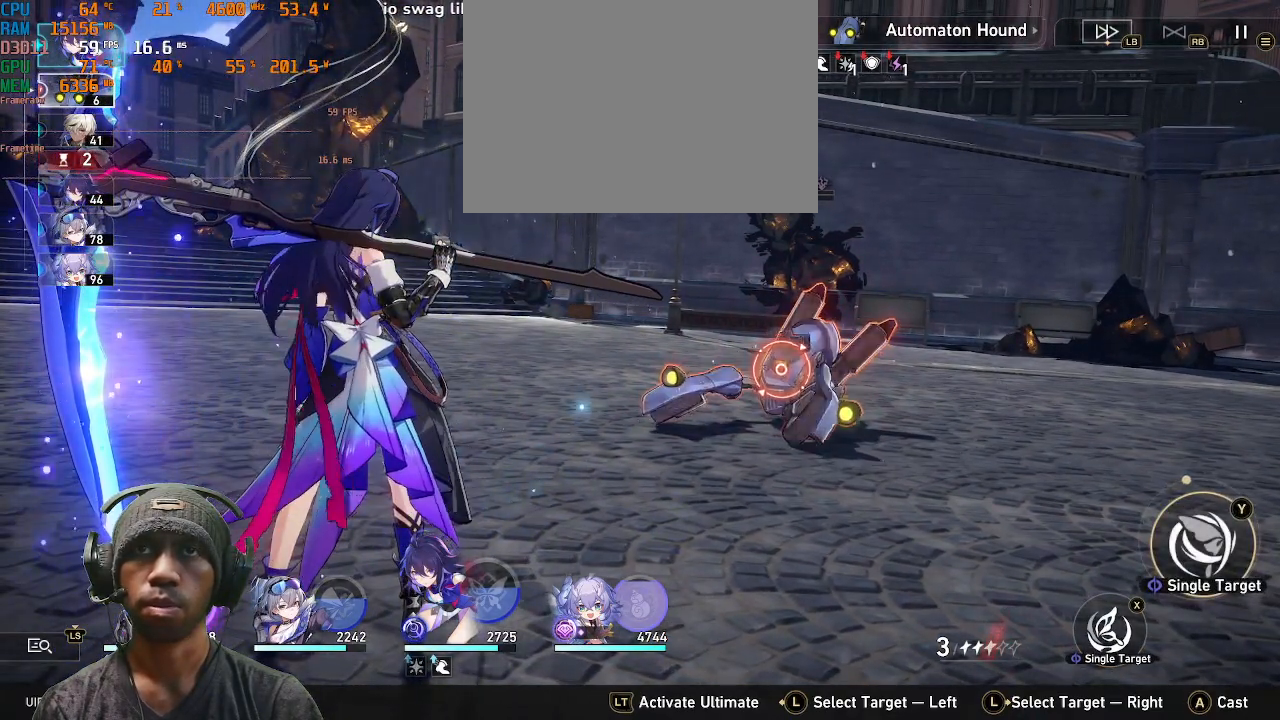
{"dt_ms": 500, "buttons": ["R2"], "left_stick": "center", "right_stick": "center", "events": [[233, "CROSS", "down"], [333, "CROSS", "up"]]}
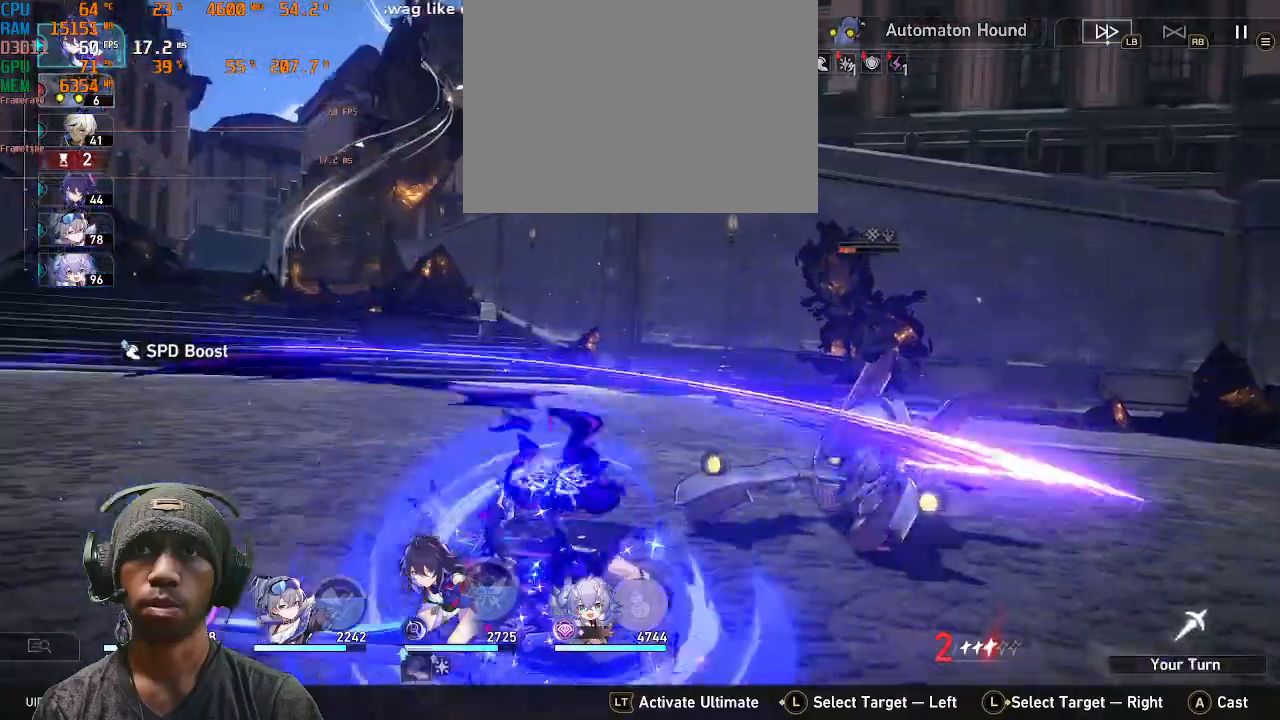
{"dt_ms": 500, "buttons": ["R2"], "left_stick": "center", "right_stick": "center", "events": [[400, "R1", "down"], [450, "R1", "up"]]}
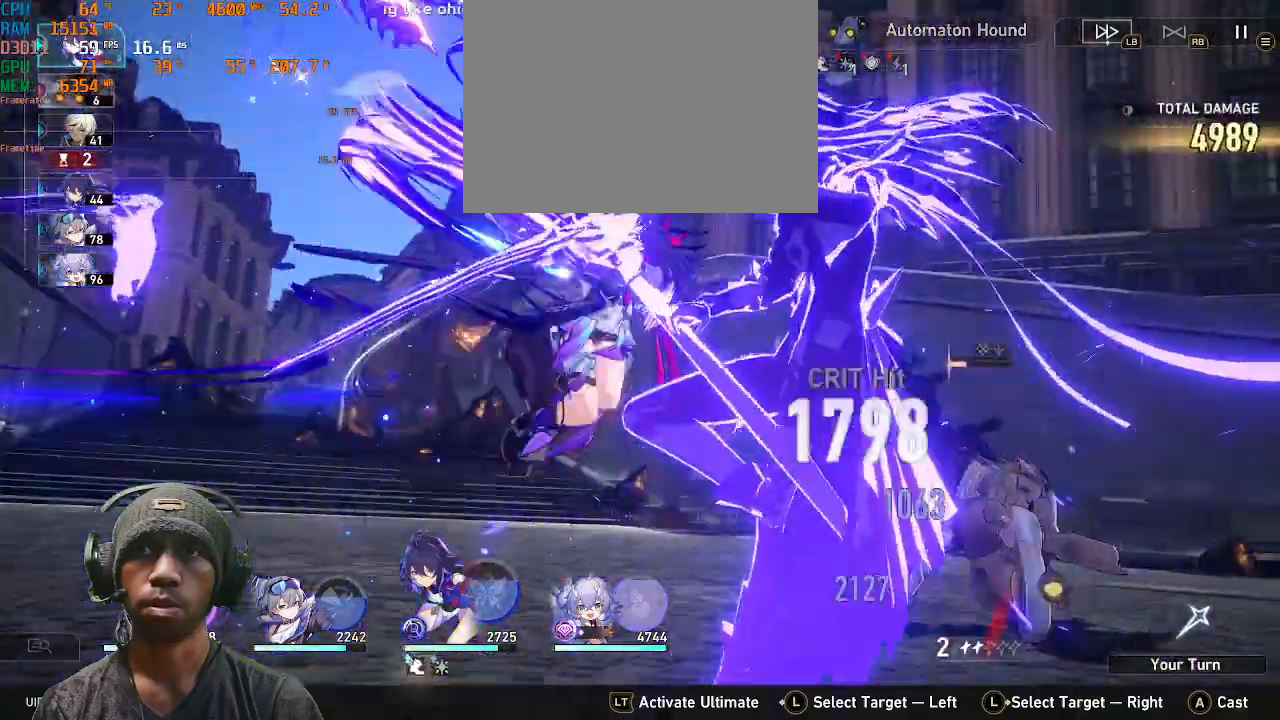
{"dt_ms": 500, "buttons": ["R2"], "left_stick": "center", "right_stick": "center", "events": []}
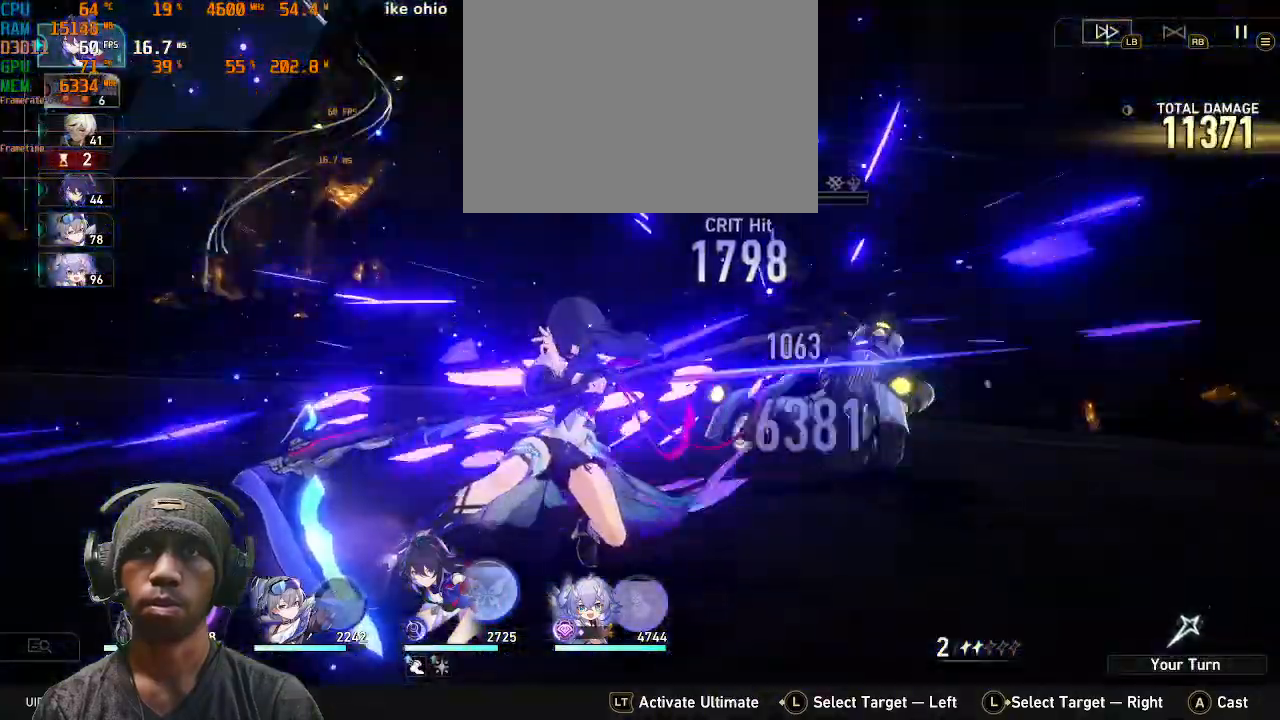
{"dt_ms": 500, "buttons": ["R2"], "left_stick": "center", "right_stick": "center", "events": []}
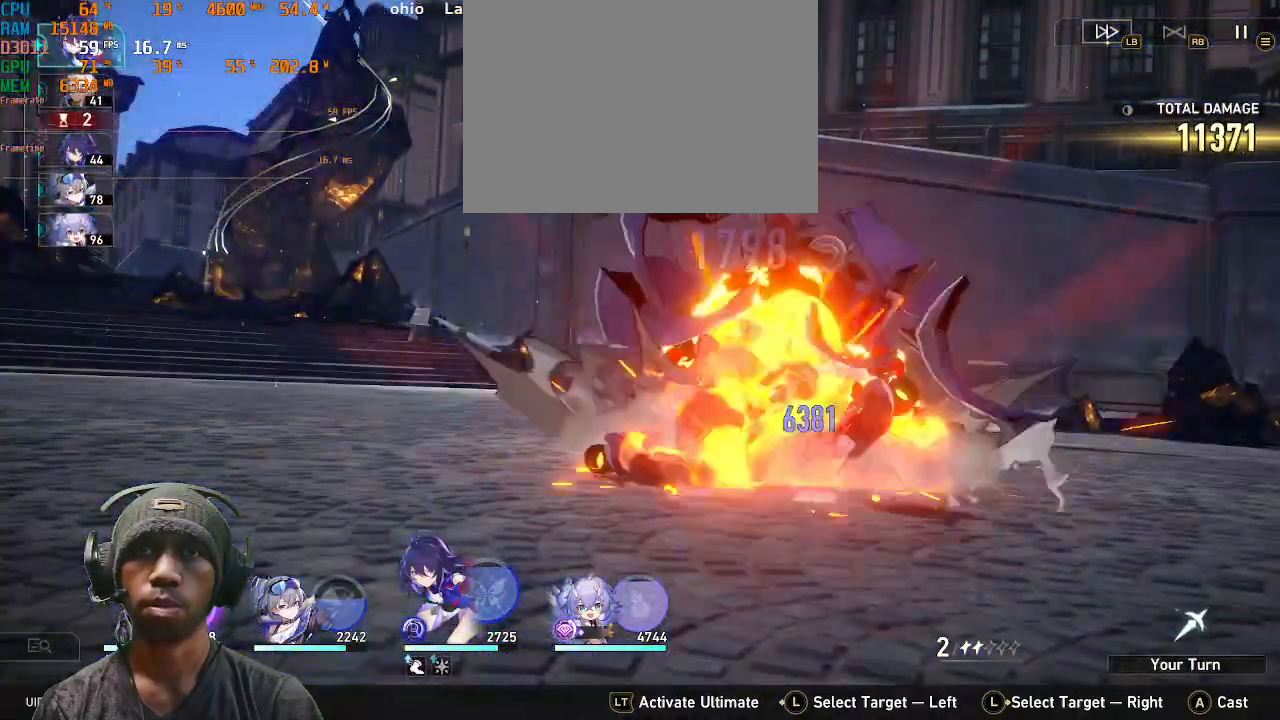
{"dt_ms": 500, "buttons": ["R2"], "left_stick": "center", "right_stick": "center", "events": []}
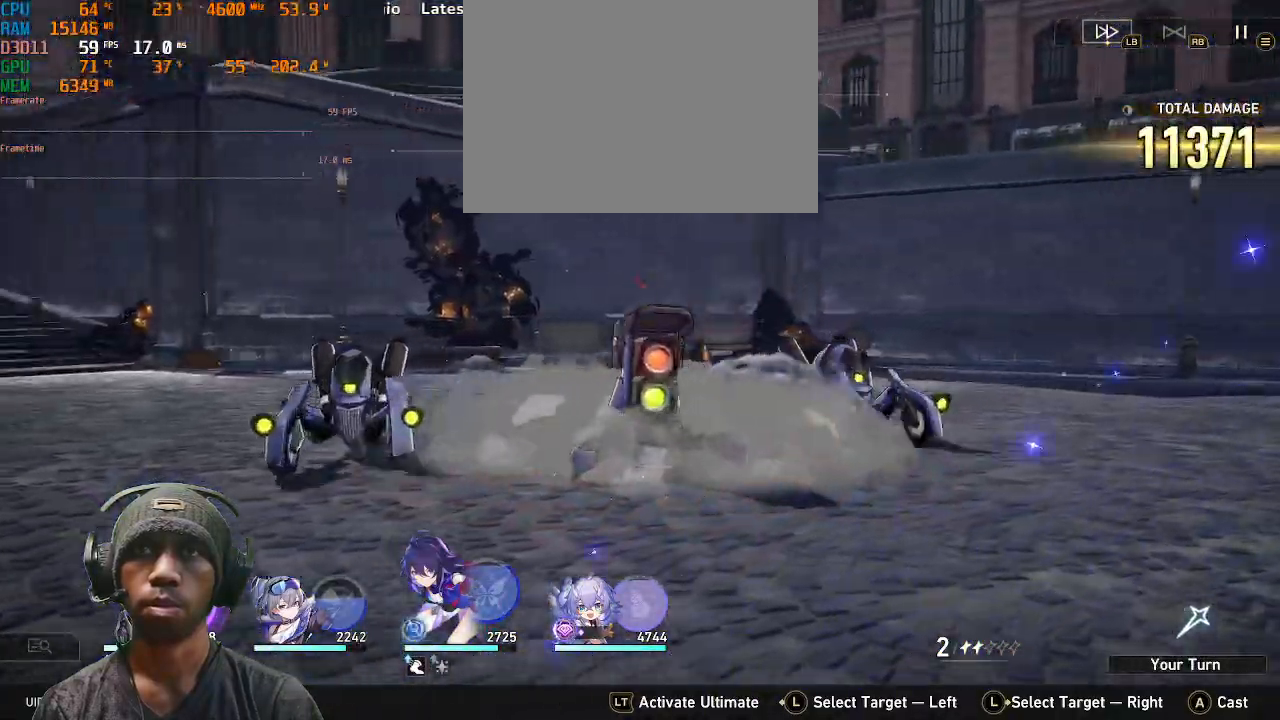
{"dt_ms": 500, "buttons": ["R2"], "left_stick": "center", "right_stick": "center"}
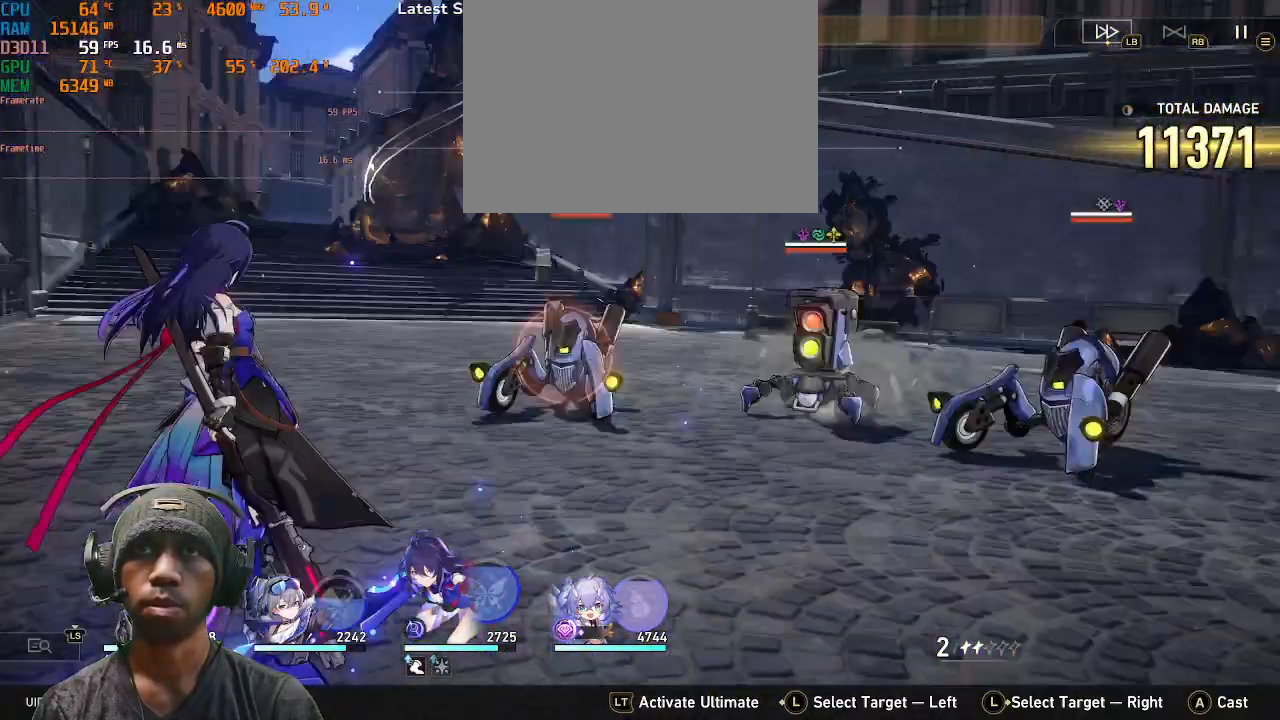
{"dt_ms": 500, "buttons": ["R2"], "left_stick": "center", "right_stick": "center", "events": []}
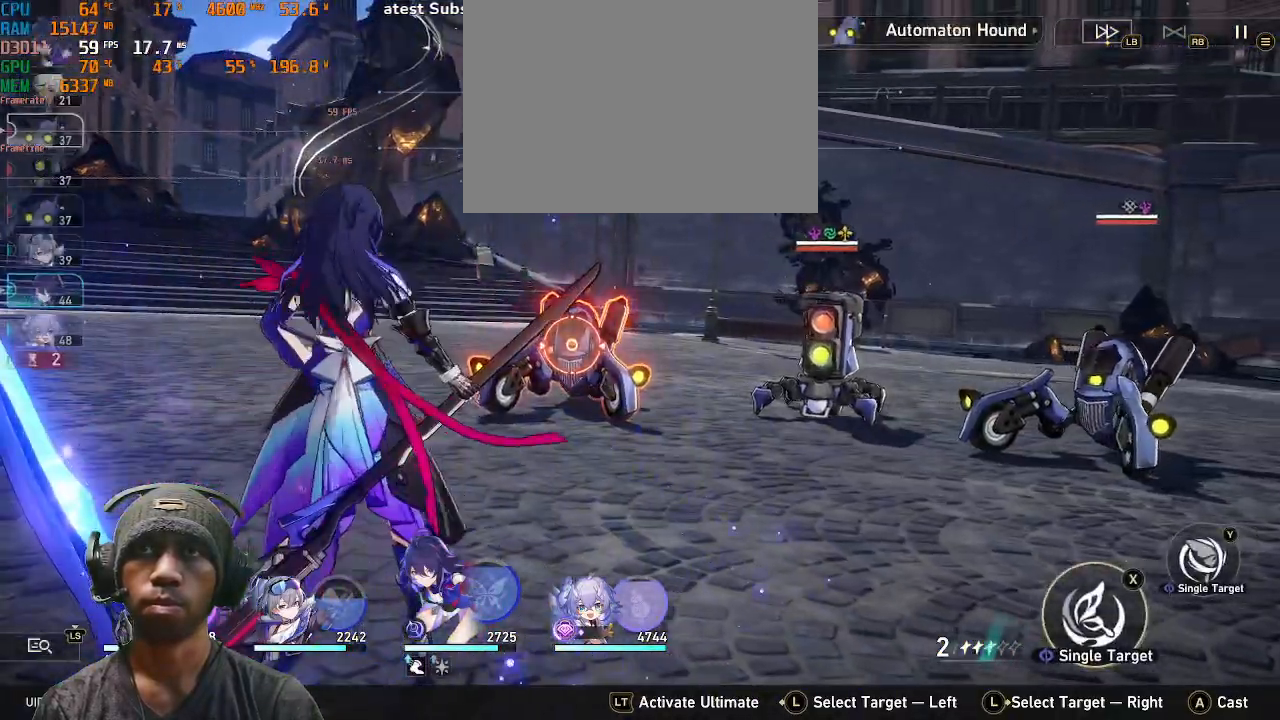
{"dt_ms": 500, "buttons": [], "left_stick": "center", "right_stick": "center", "events": [[500, "R2", "up"]]}
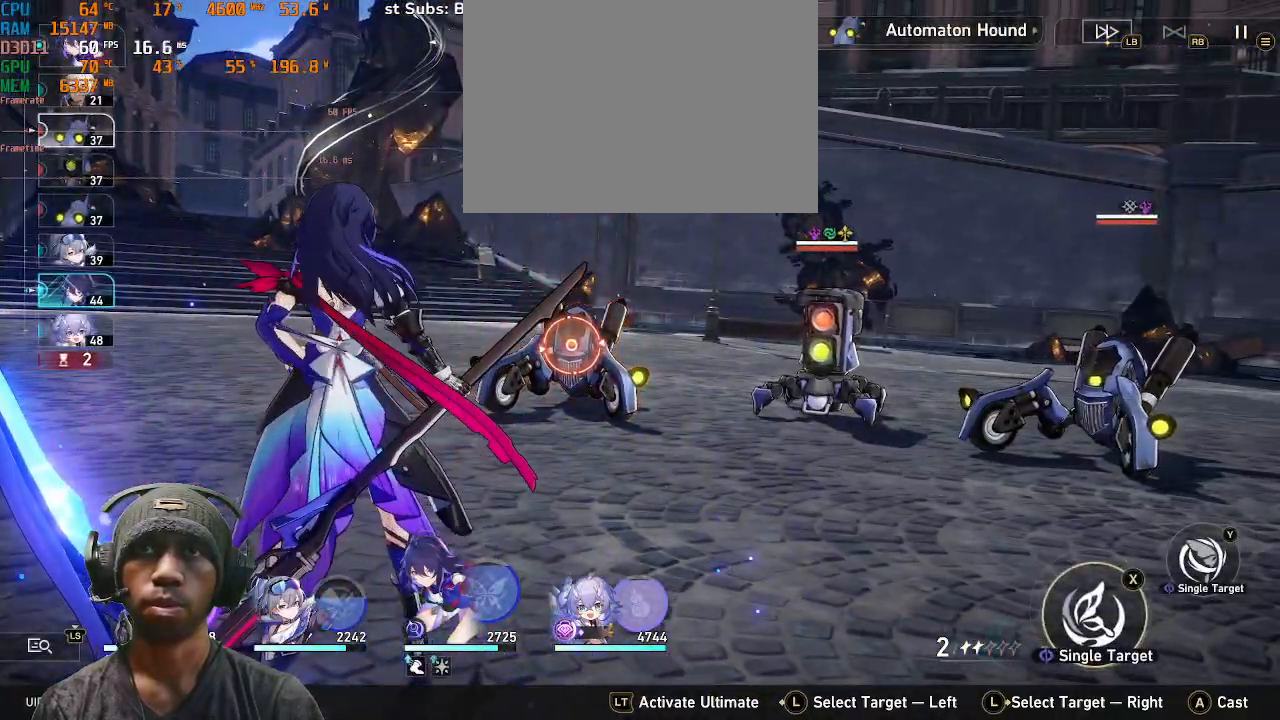
{"dt_ms": 500, "buttons": [], "left_stick": "center", "right_stick": "center", "events": []}
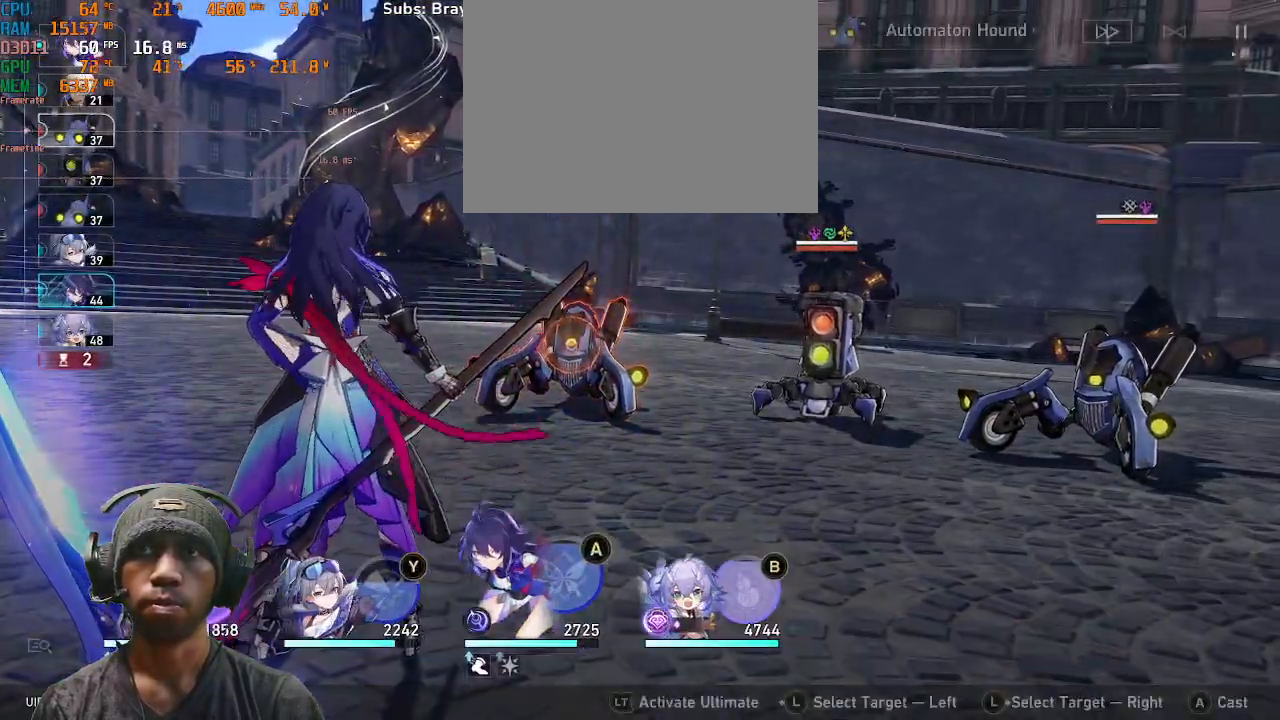
{"dt_ms": 500, "buttons": [], "left_stick": "center", "right_stick": "center", "events": [[117, "SQUARE", "down"], [267, "SQUARE", "up"]]}
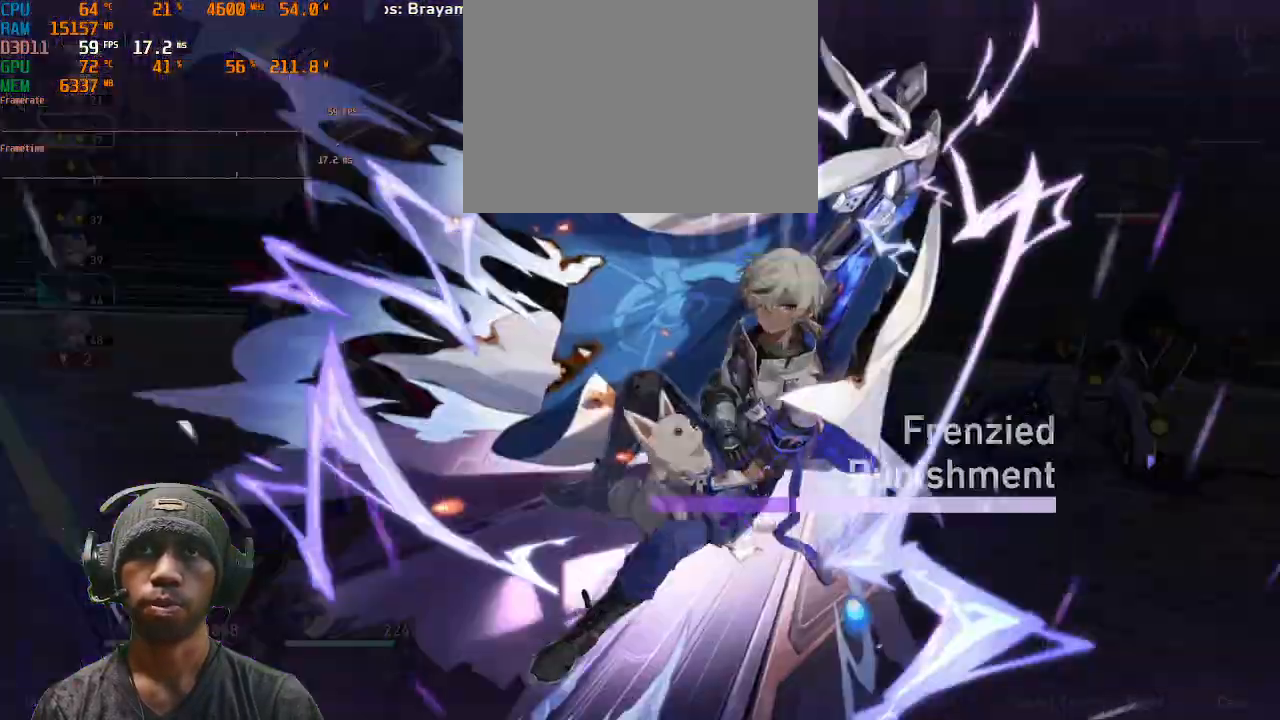
{"dt_ms": 500, "buttons": ["R2"], "left_stick": "center", "right_stick": "center"}
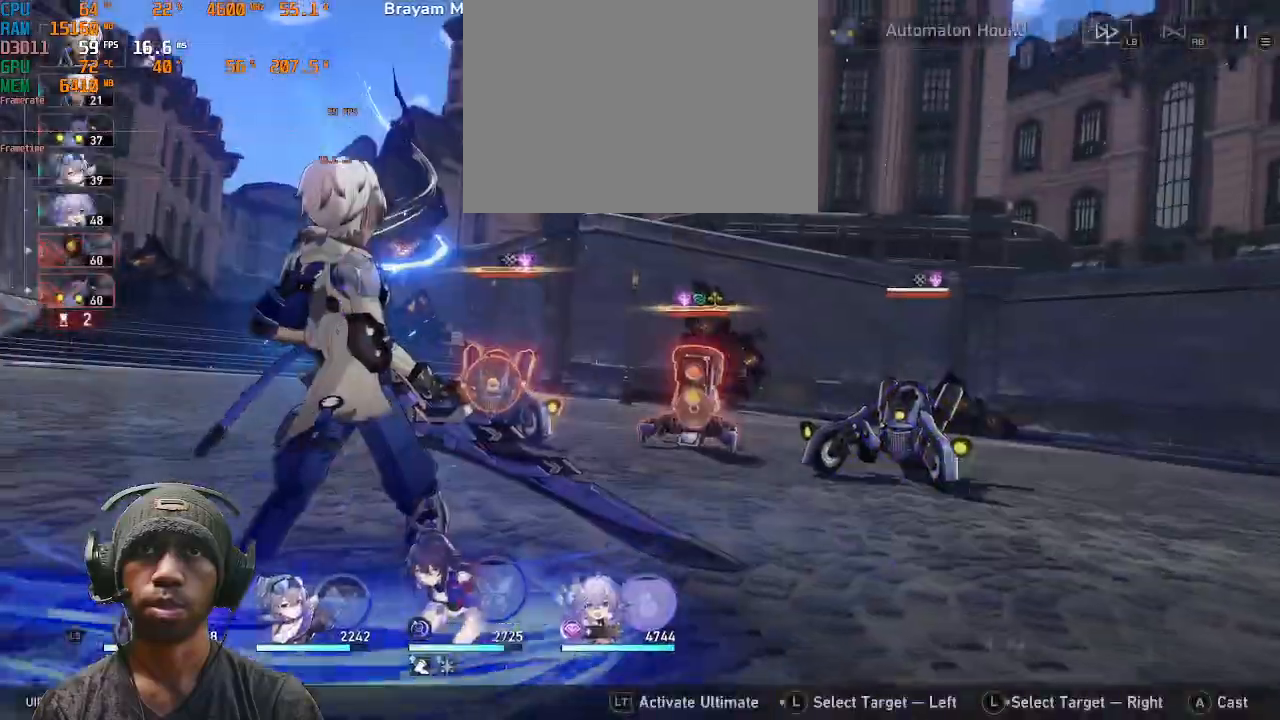
{"dt_ms": 500, "buttons": ["R2"], "left_stick": "center", "right_stick": "center", "events": [[350, "left_stick", "right"], [417, "left_stick", "center"]]}
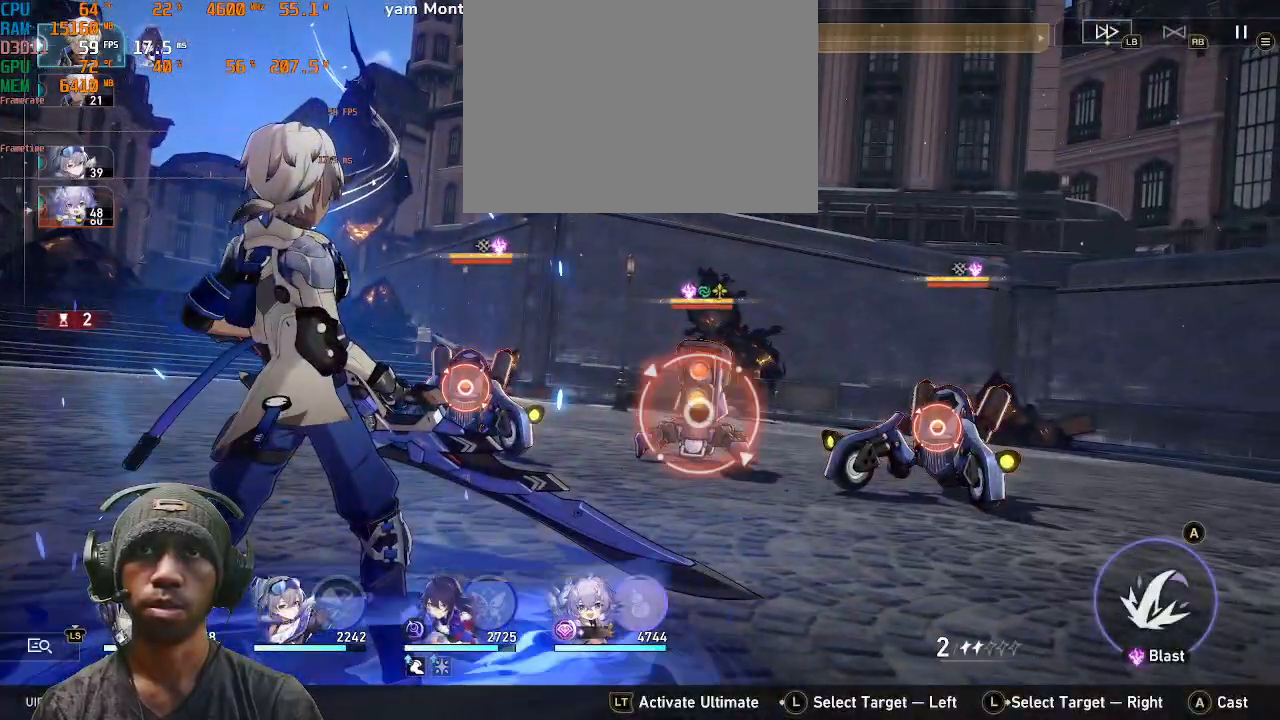
{"dt_ms": 500, "buttons": ["R2"], "left_stick": "center", "right_stick": "center", "events": [[350, "CROSS", "down"], [483, "CROSS", "up"]]}
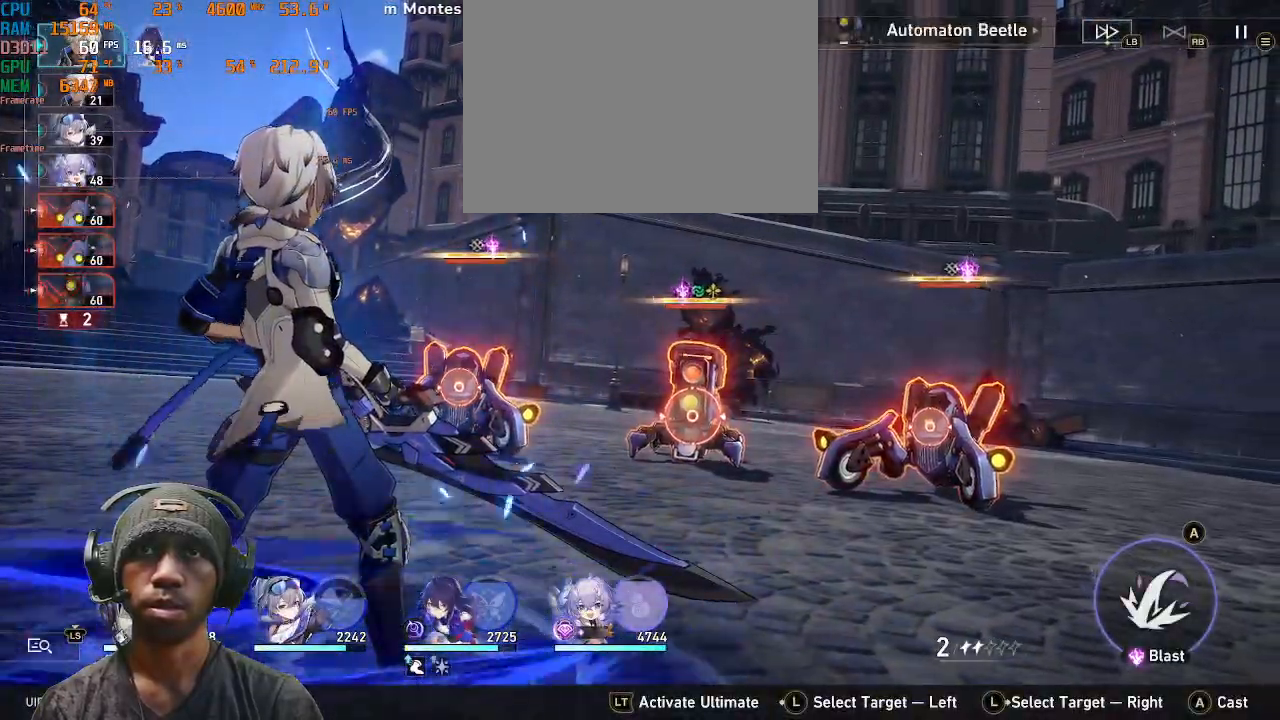
{"dt_ms": 500, "buttons": ["R2"], "left_stick": "center", "right_stick": "center"}
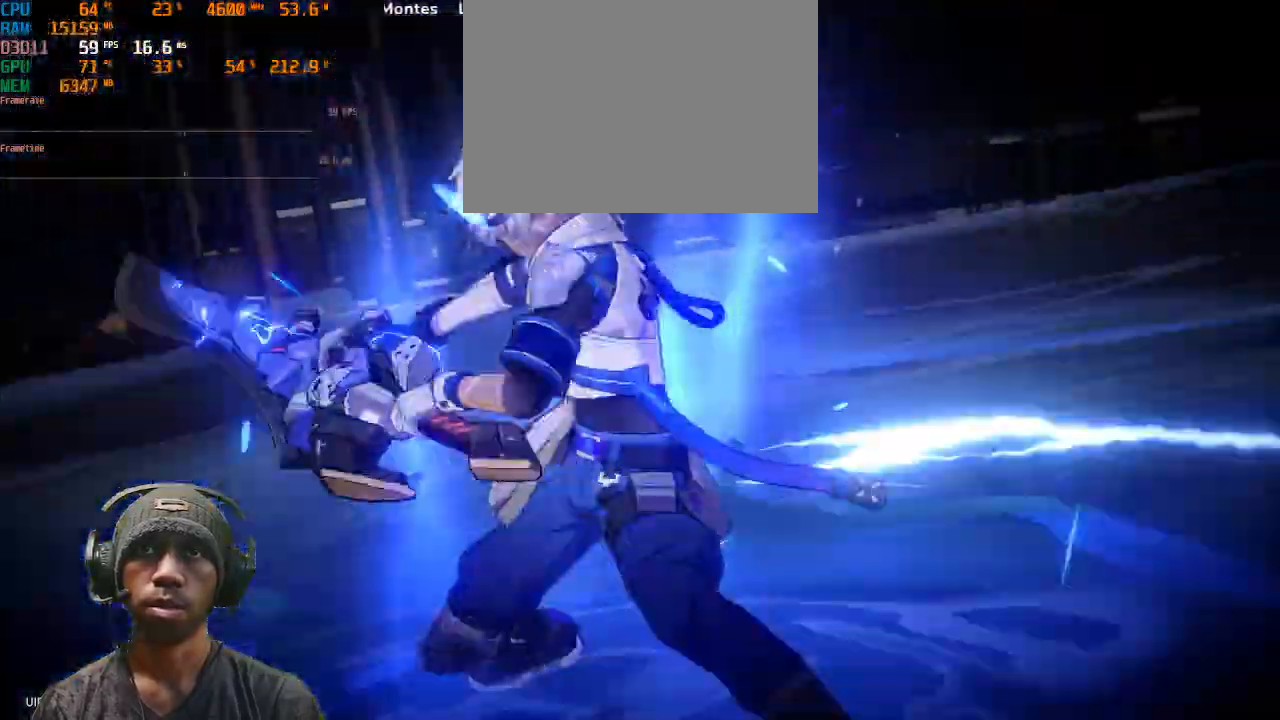
{"dt_ms": 500, "buttons": ["R2"], "left_stick": "center", "right_stick": "center"}
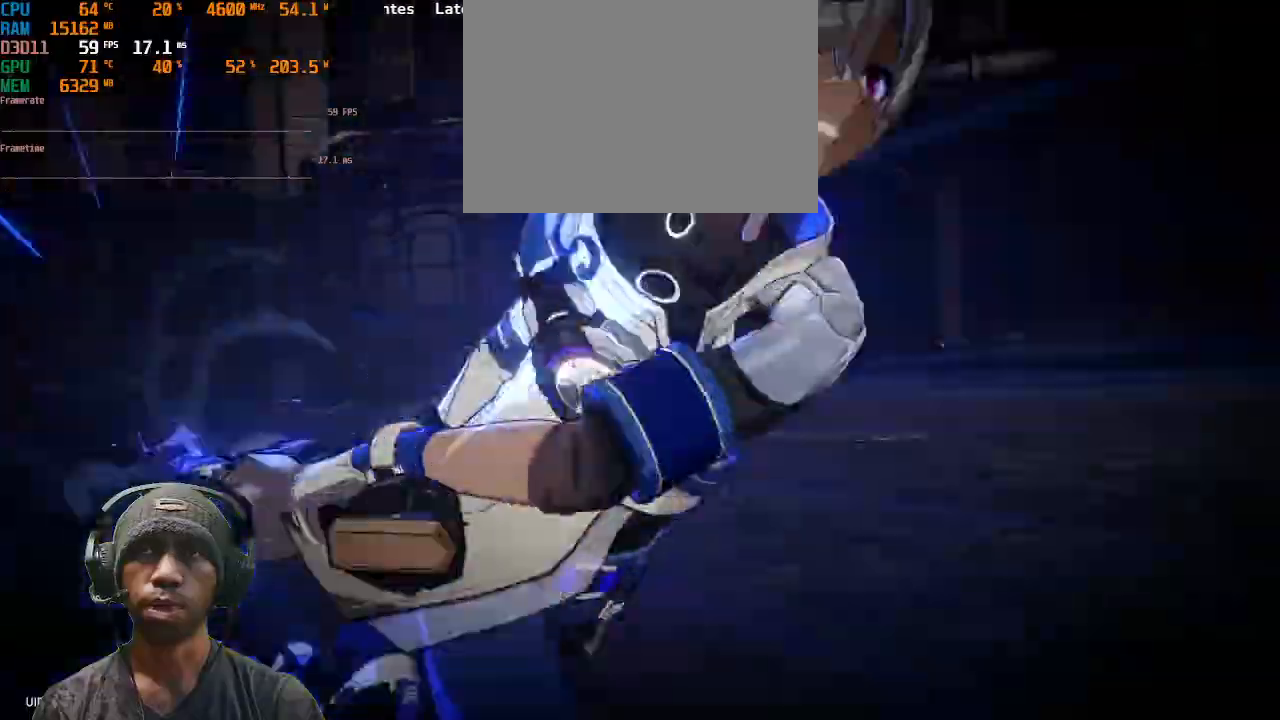
{"dt_ms": 500, "buttons": ["R2"], "left_stick": "center", "right_stick": "center", "events": []}
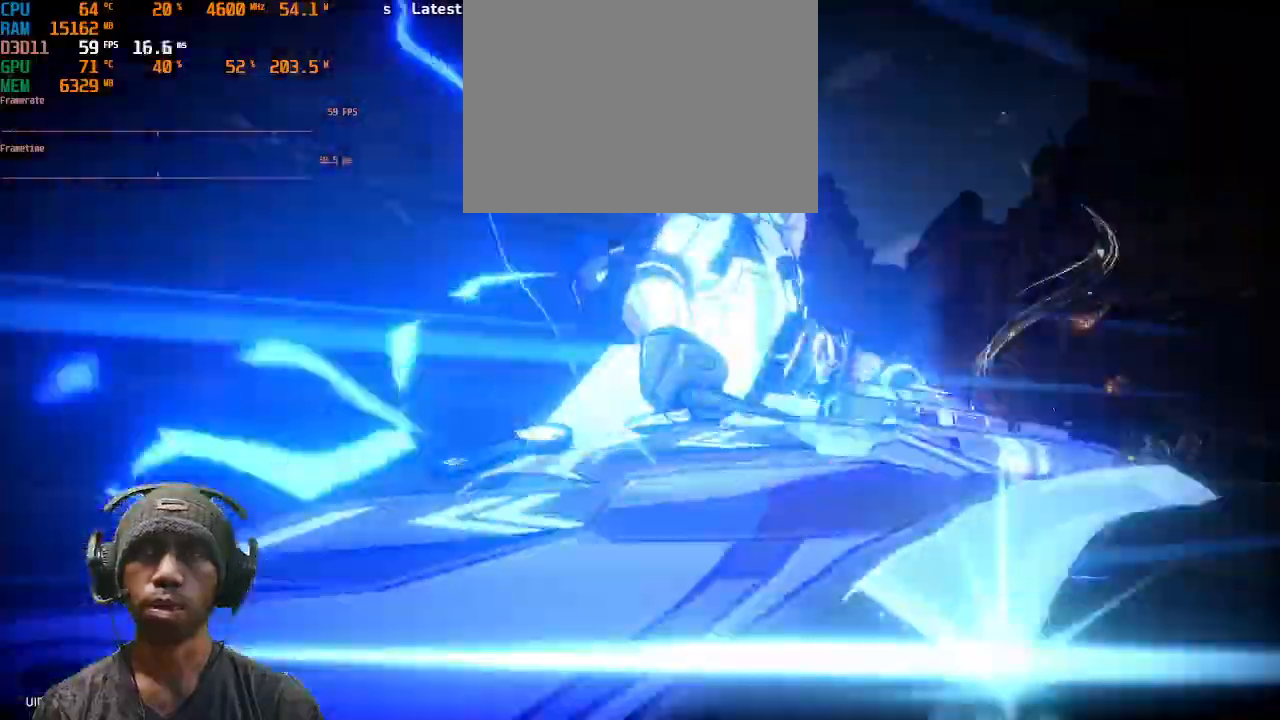
{"dt_ms": 500, "buttons": ["R2"], "left_stick": "center", "right_stick": "center", "events": []}
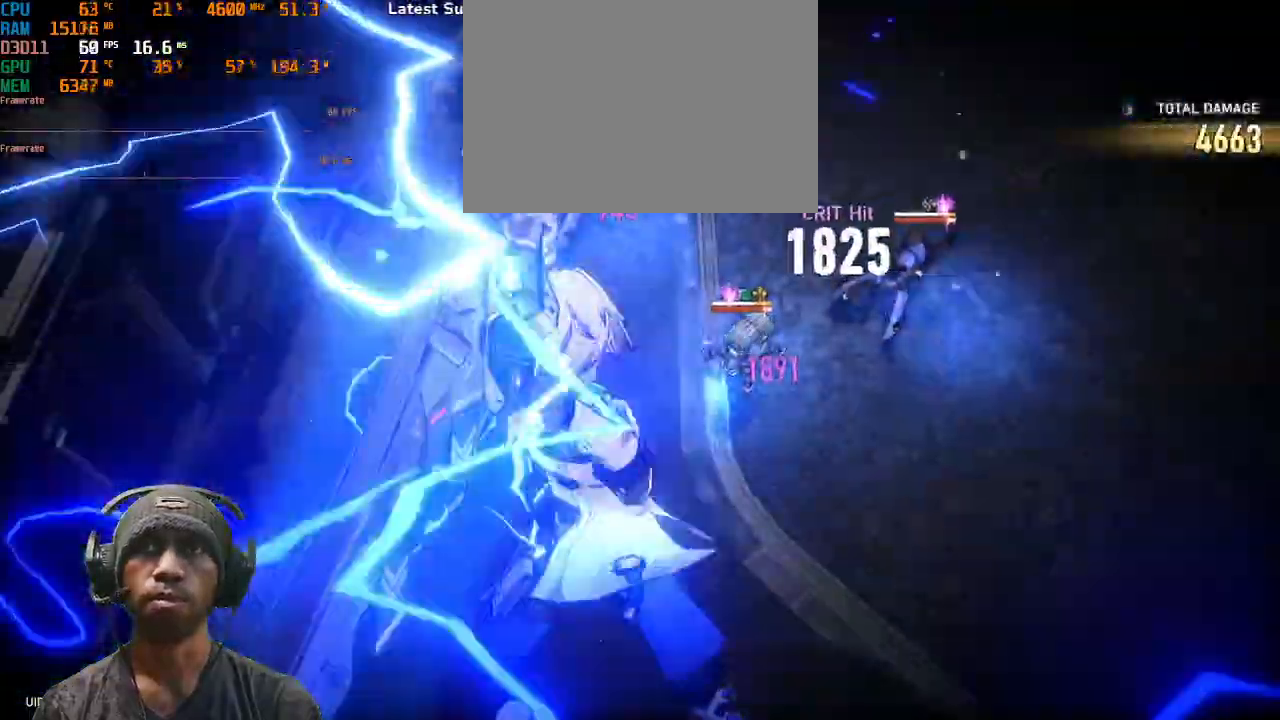
{"dt_ms": 500, "buttons": ["R2"], "left_stick": "center", "right_stick": "center", "events": []}
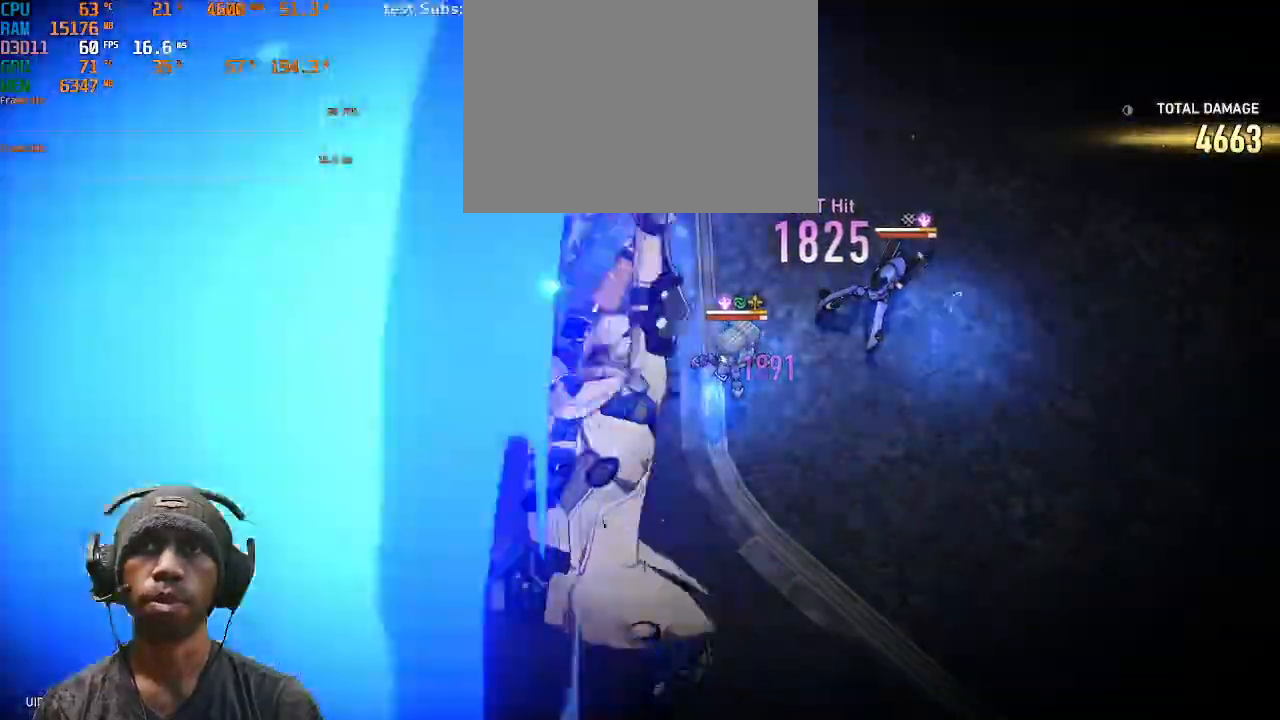
{"dt_ms": 1000, "buttons": ["R2"], "left_stick": "center", "right_stick": "center"}
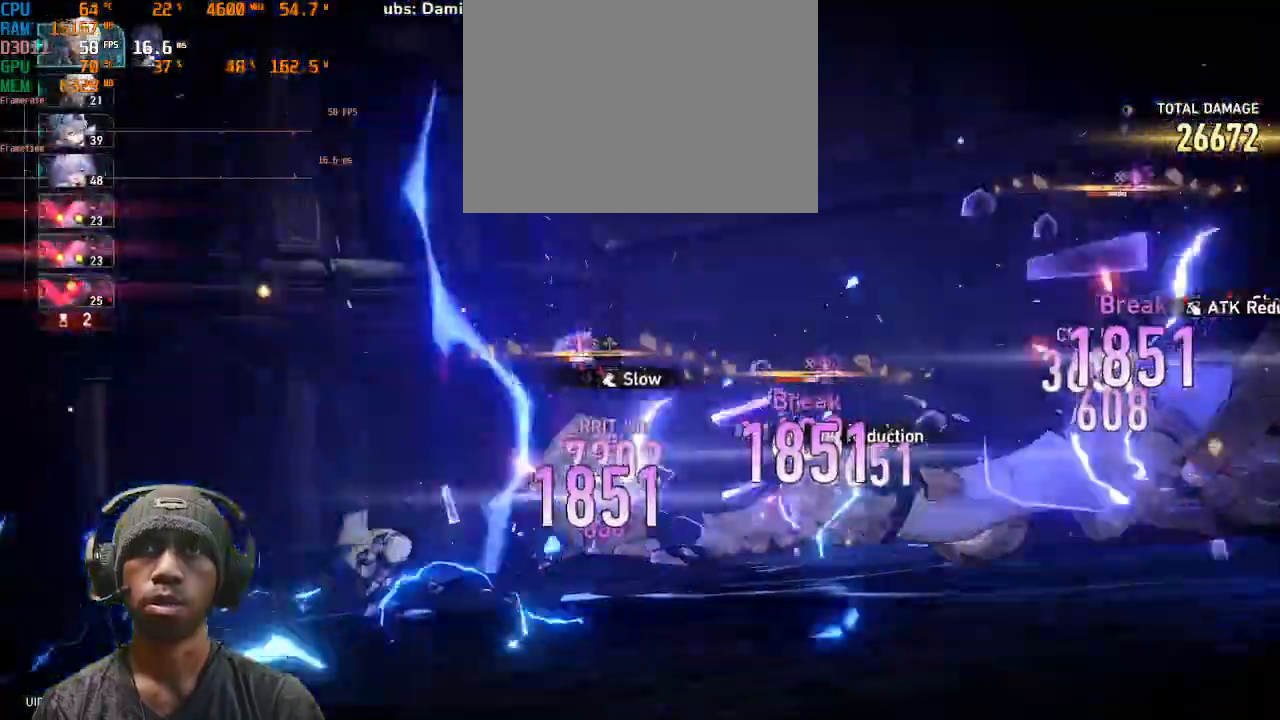
{"dt_ms": 500, "buttons": ["R2"], "left_stick": "center", "right_stick": "center", "events": []}
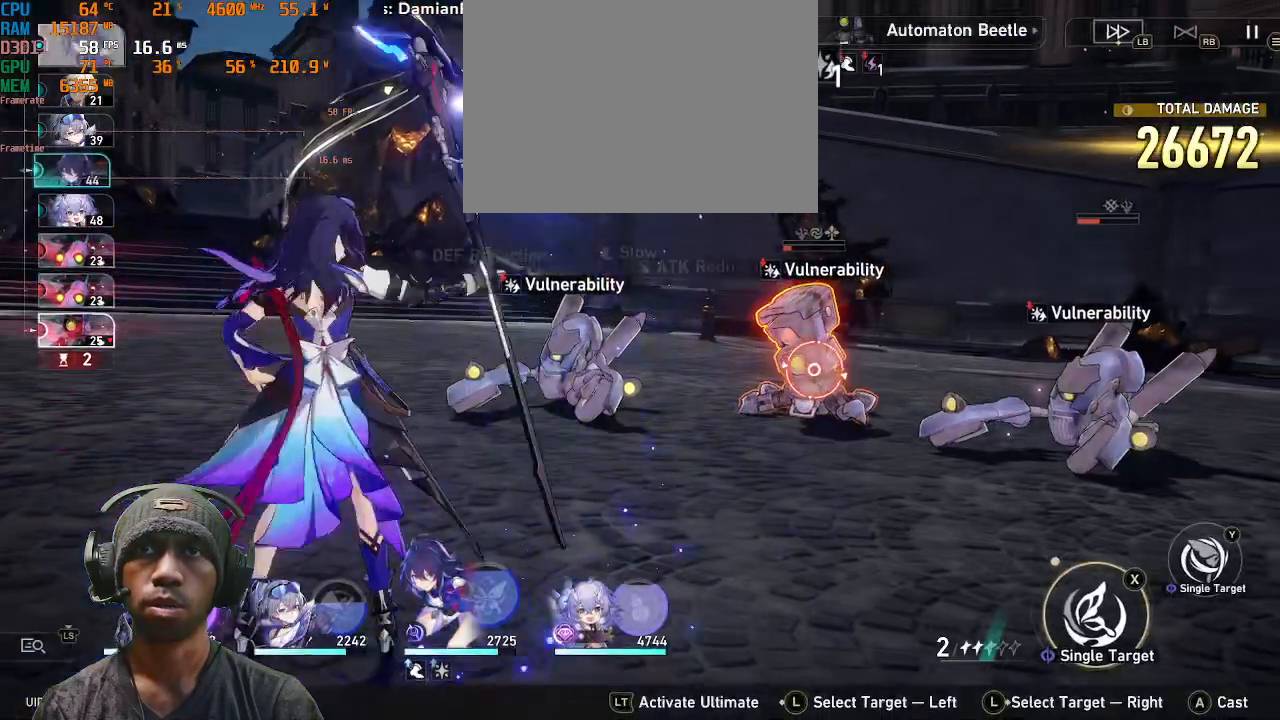
{"dt_ms": 500, "buttons": ["R2"], "left_stick": "center", "right_stick": "center", "events": []}
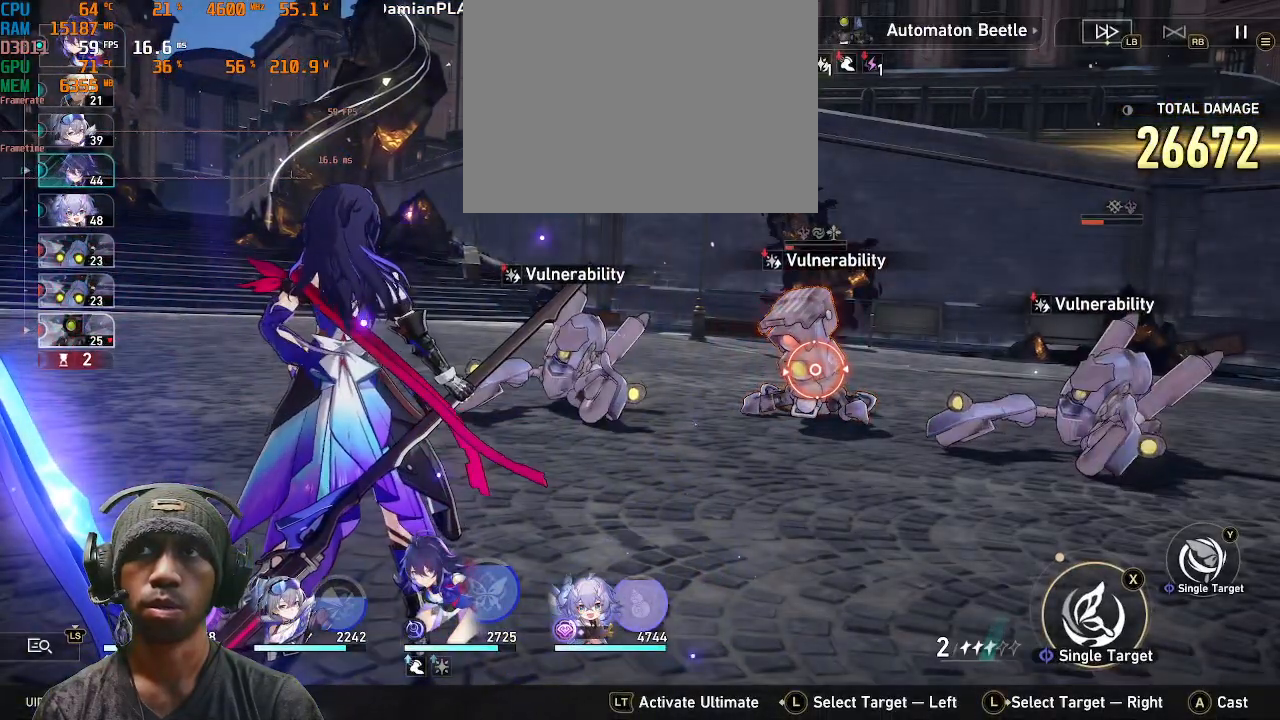
{"dt_ms": 500, "buttons": ["R2"], "left_stick": "center", "right_stick": "center", "events": []}
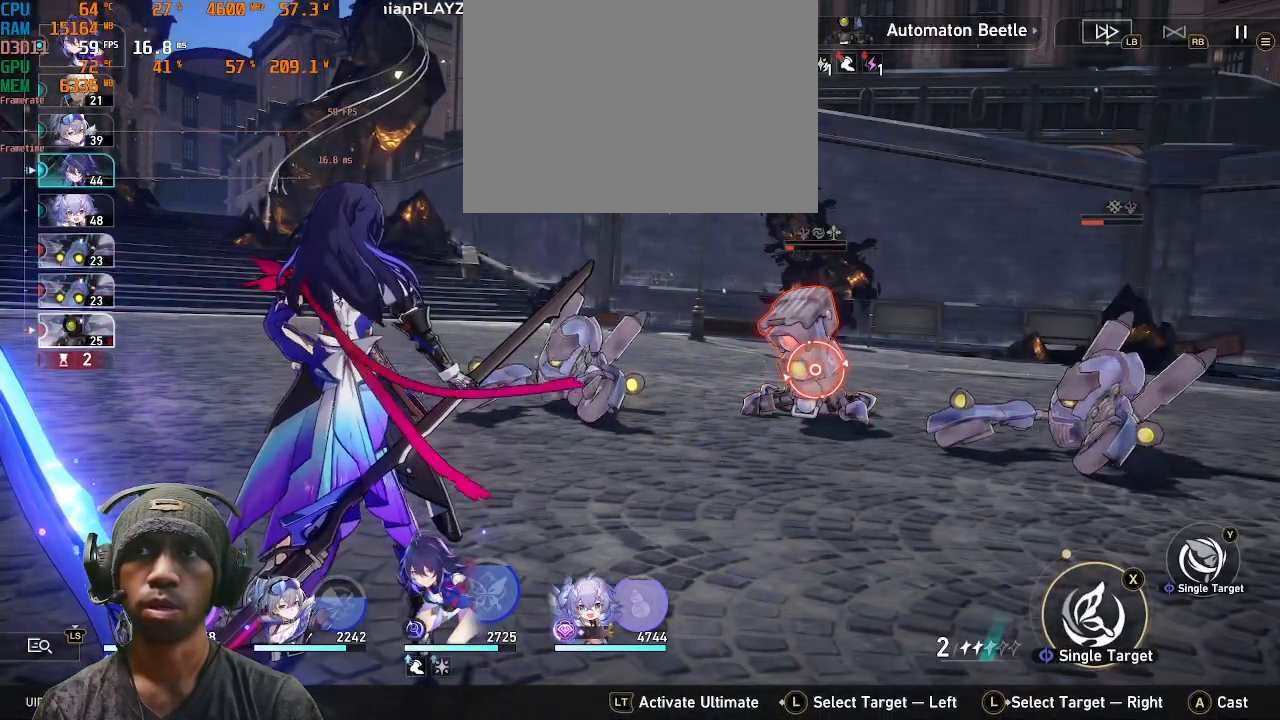
{"dt_ms": 500, "buttons": ["R2"], "left_stick": "center", "right_stick": "center", "events": []}